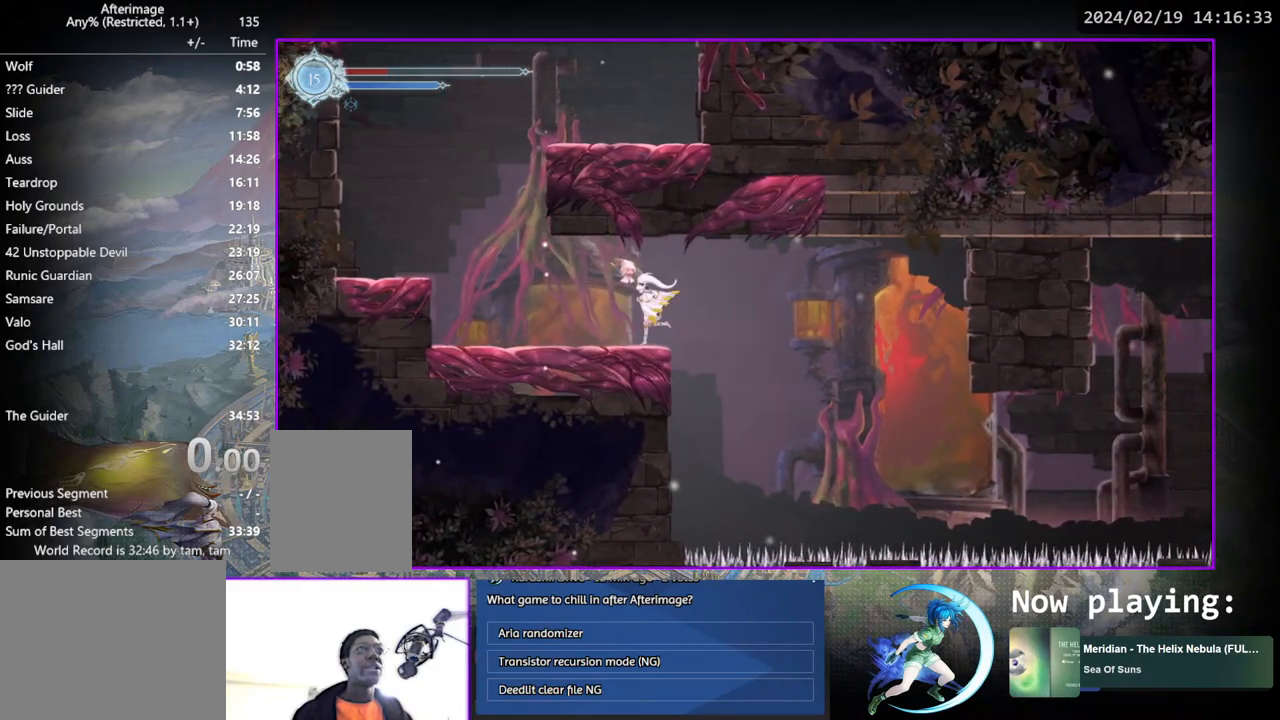
Gameplay with a controller (PlayStation layout); each line is a JSON object with the inputs held at the frame after it. "events" lists button and stick changes between this image and that frame as [ms after this image, input, new state], when the widget could be followed in between. Not read: L3 R3.
{"buttons": [], "left_stick": "center", "right_stick": "center", "events": [[100, "DPAD_LEFT", "up"], [283, "DPAD_RIGHT", "down"], [367, "DPAD_RIGHT", "up"]]}
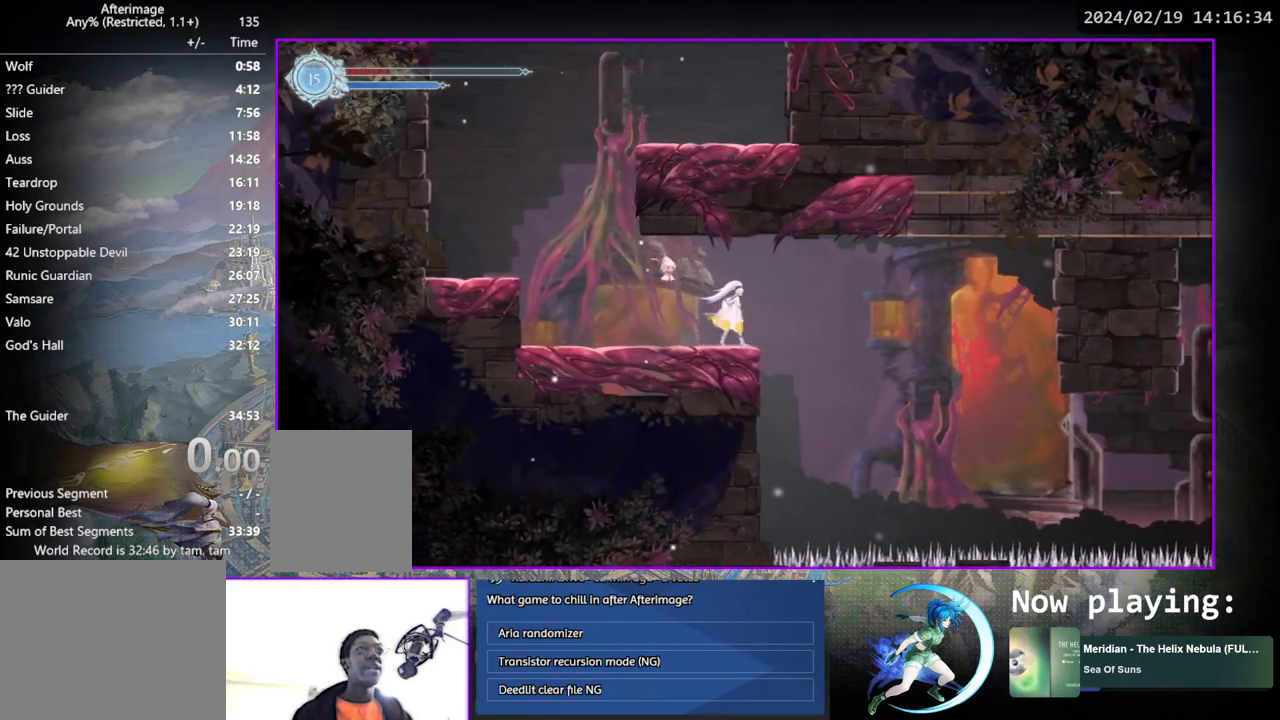
{"buttons": ["CROSS", "DPAD_RIGHT"], "left_stick": "center", "right_stick": "center", "events": [[317, "DPAD_RIGHT", "down"], [433, "CROSS", "down"]]}
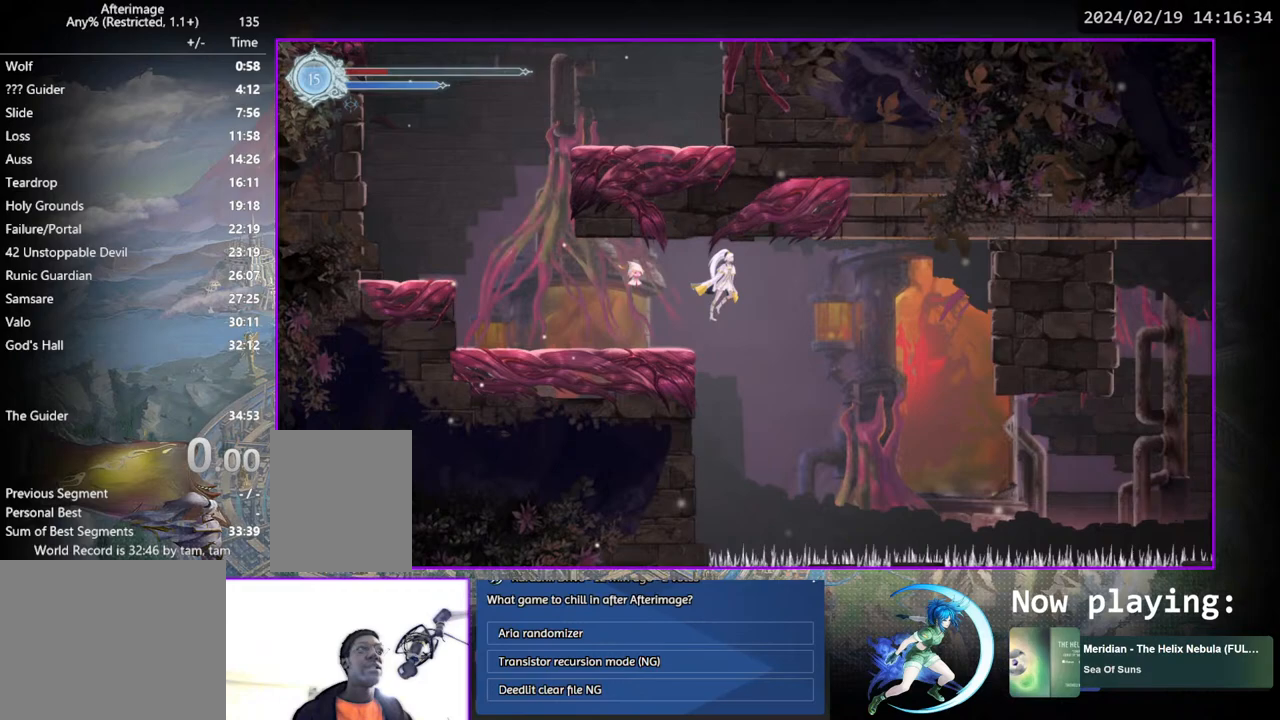
{"buttons": ["DPAD_RIGHT"], "left_stick": "center", "right_stick": "center", "events": [[33, "CROSS", "up"]]}
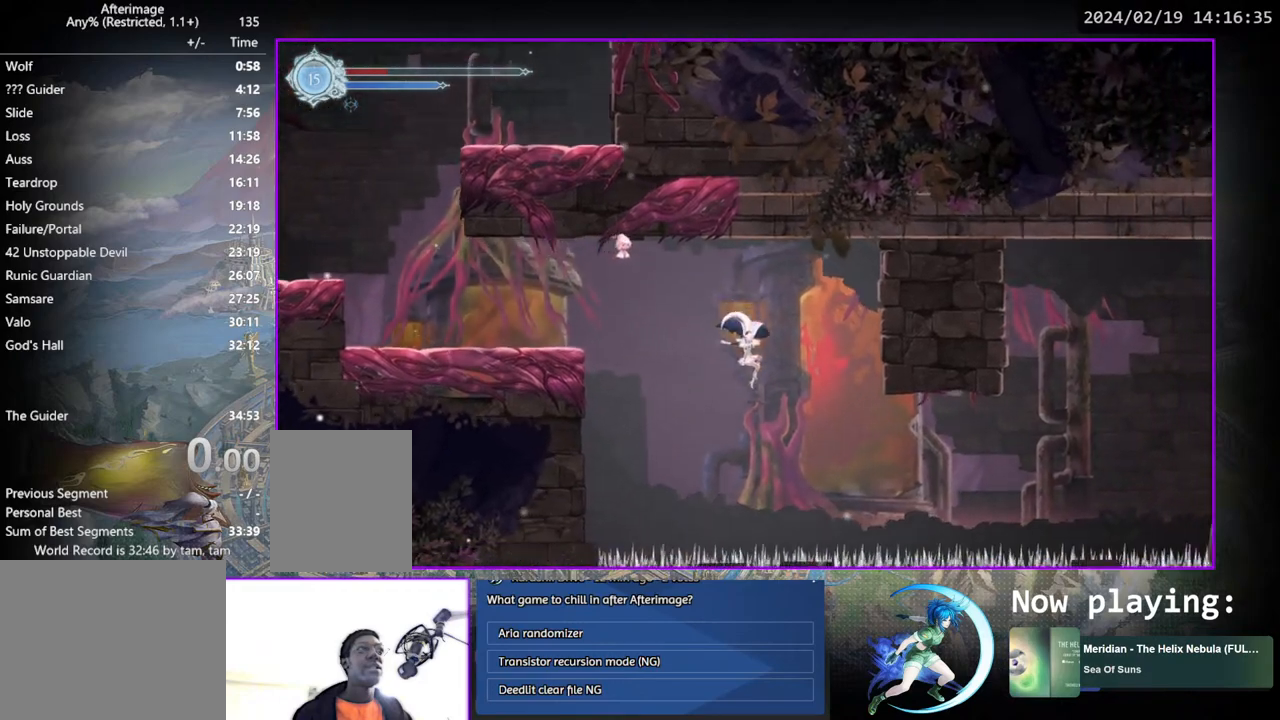
{"buttons": ["DPAD_RIGHT"], "left_stick": "center", "right_stick": "center", "events": []}
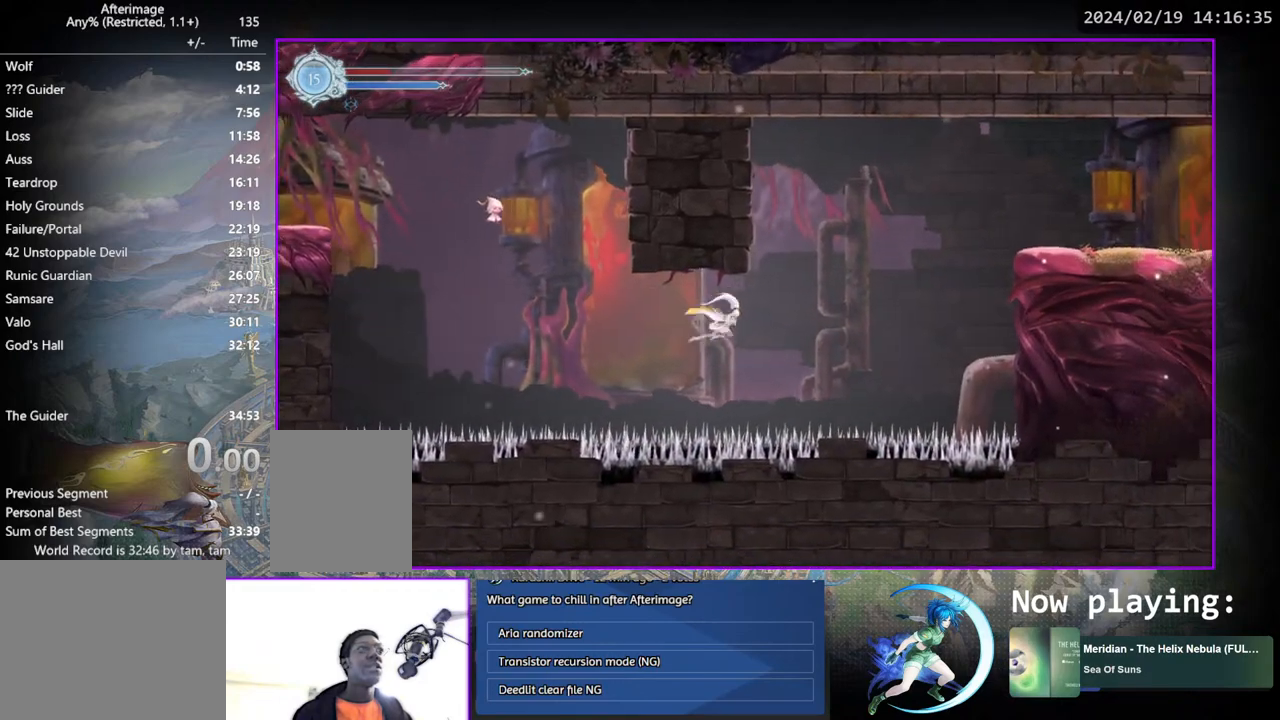
{"buttons": ["CROSS", "DPAD_RIGHT"], "left_stick": "center", "right_stick": "center", "events": [[67, "CROSS", "down"]]}
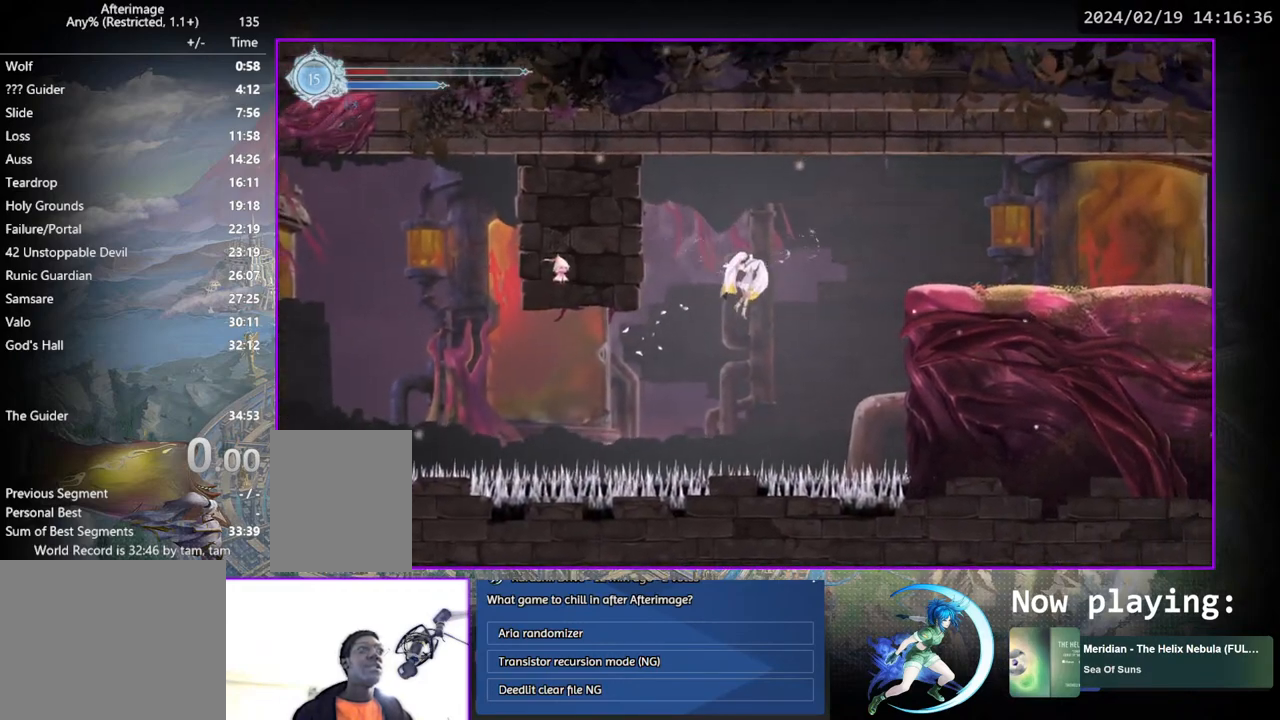
{"buttons": ["DPAD_RIGHT"], "left_stick": "center", "right_stick": "center", "events": [[217, "CROSS", "up"]]}
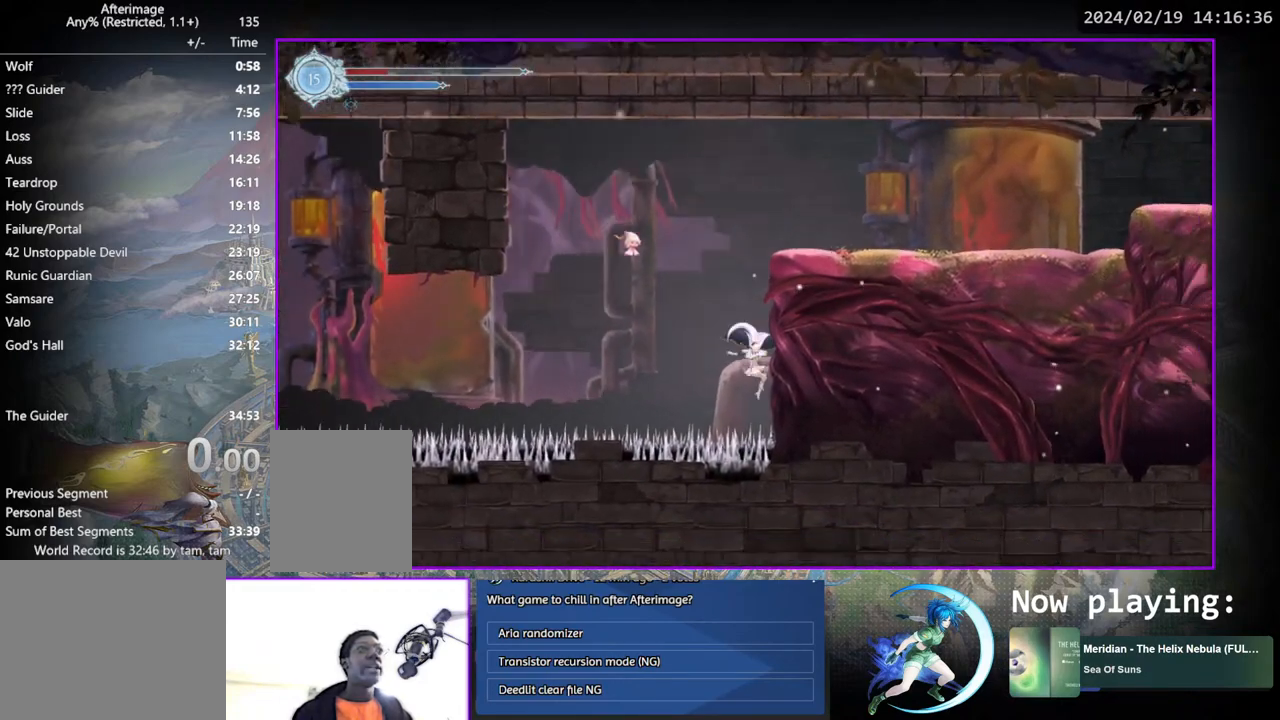
{"buttons": [], "left_stick": "center", "right_stick": "center", "events": [[267, "DPAD_RIGHT", "up"]]}
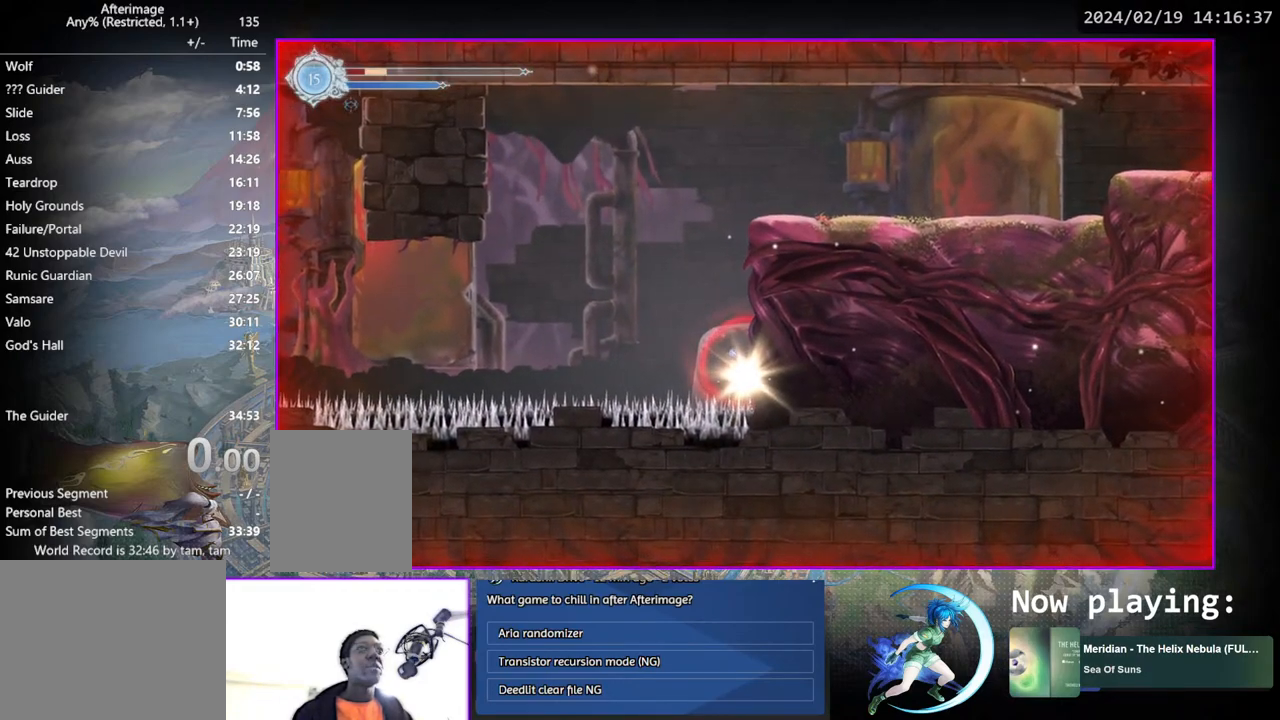
{"buttons": [], "left_stick": "center", "right_stick": "center", "events": []}
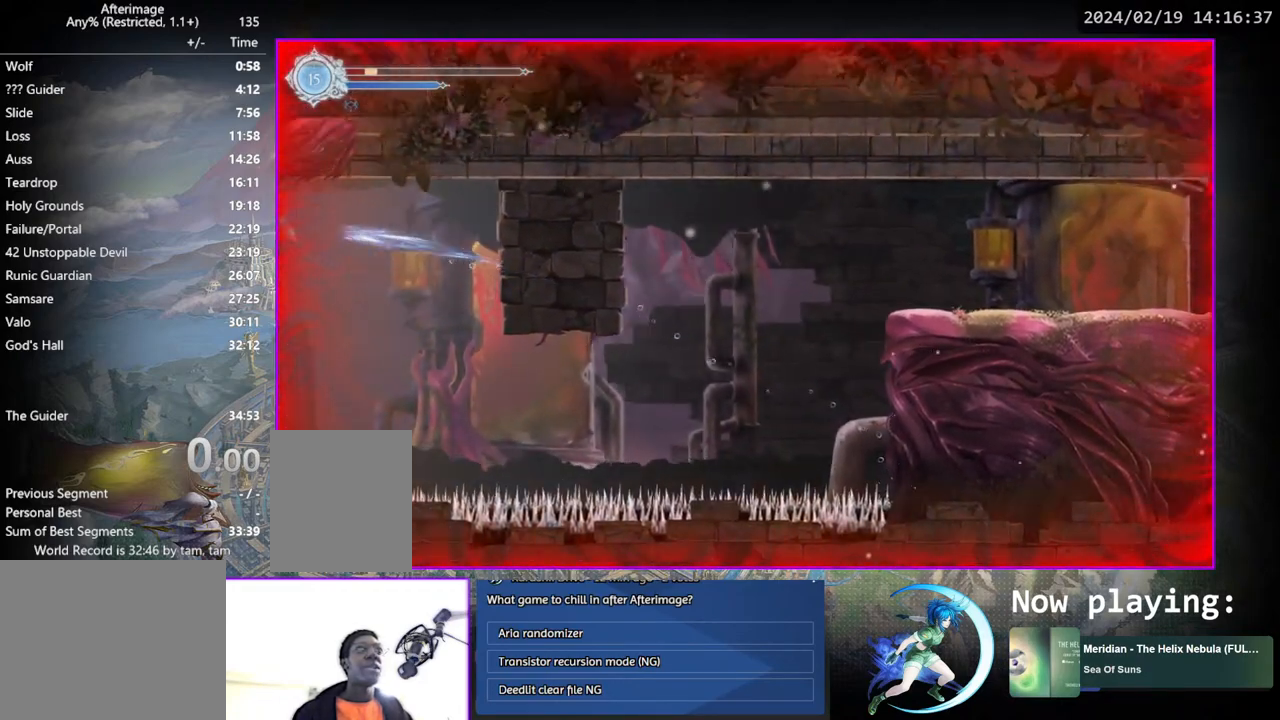
{"buttons": [], "left_stick": "center", "right_stick": "center", "events": []}
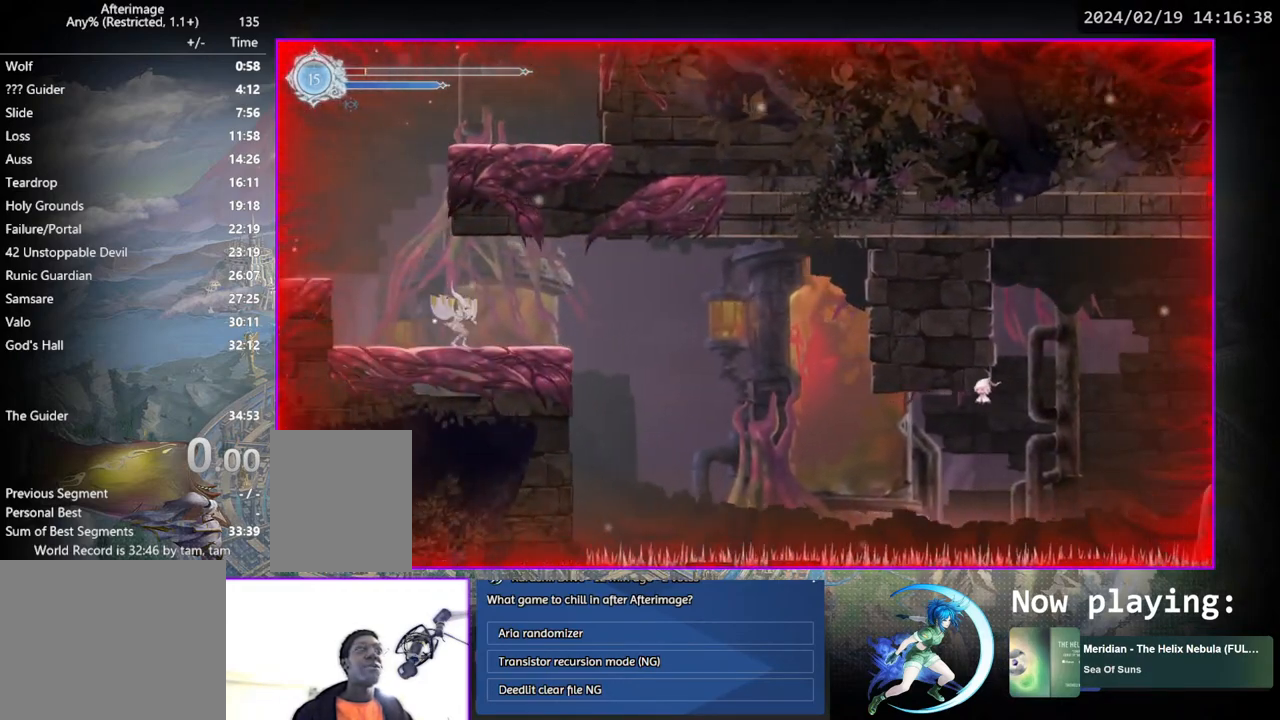
{"buttons": ["CROSS", "DPAD_LEFT"], "left_stick": "center", "right_stick": "center", "events": [[150, "DPAD_LEFT", "down"], [233, "CROSS", "down"], [400, "CROSS", "up"], [467, "CROSS", "down"]]}
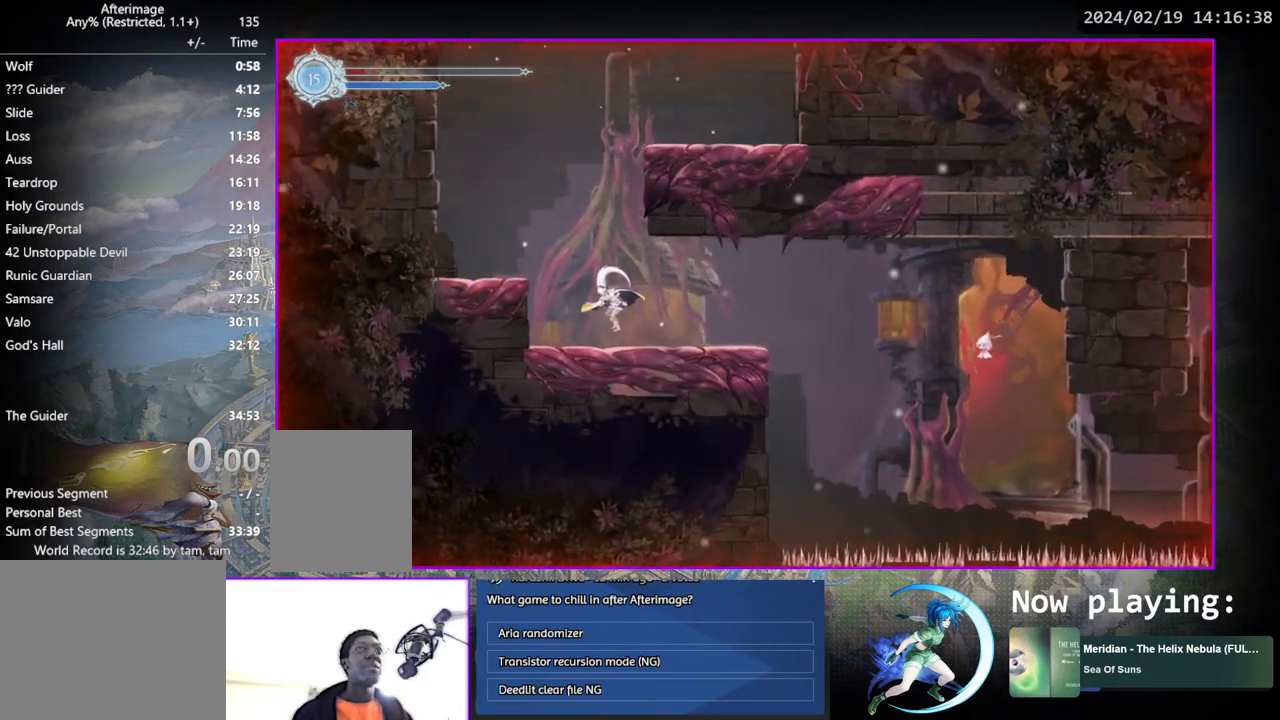
{"buttons": ["CROSS"], "left_stick": "center", "right_stick": "center", "events": [[167, "CROSS", "up"], [267, "CROSS", "down"], [350, "DPAD_DOWN", "down"], [367, "CROSS", "up"], [367, "DPAD_LEFT", "up"], [417, "CROSS", "down"], [500, "DPAD_DOWN", "up"]]}
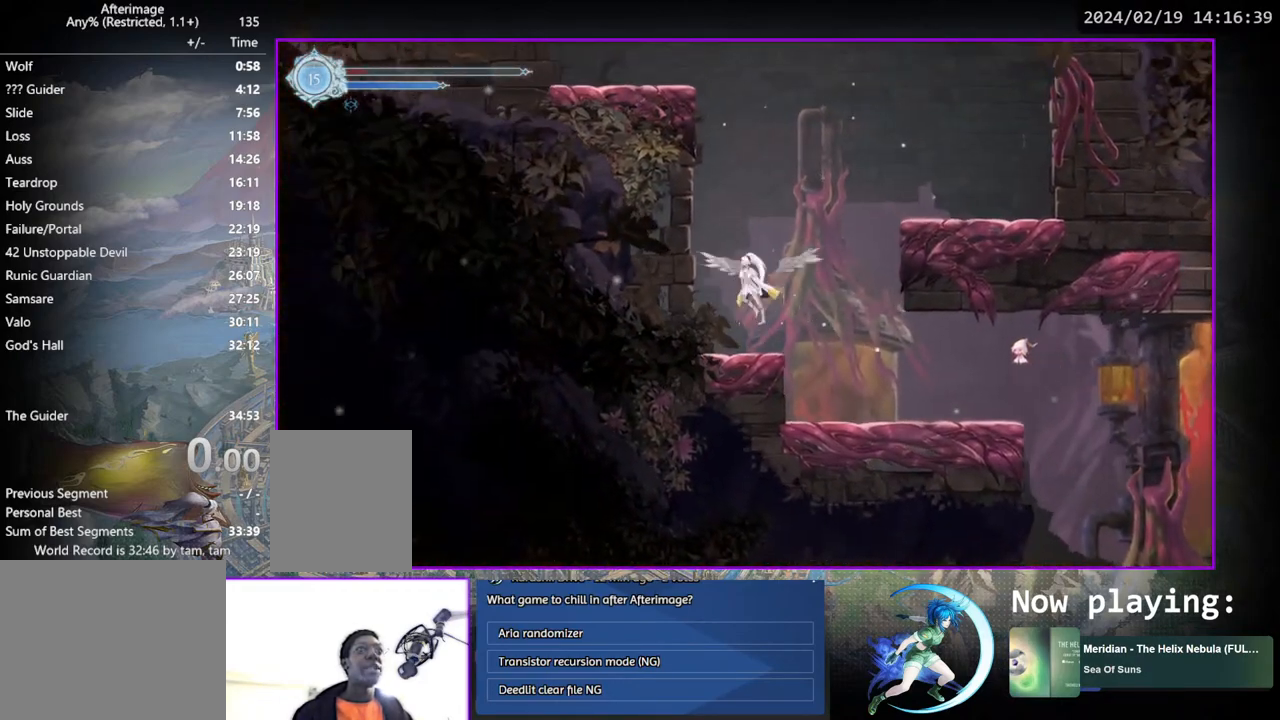
{"buttons": ["CROSS", "DPAD_RIGHT"], "left_stick": "center", "right_stick": "center", "events": [[17, "CROSS", "up"], [117, "CROSS", "down"], [117, "DPAD_RIGHT", "down"]]}
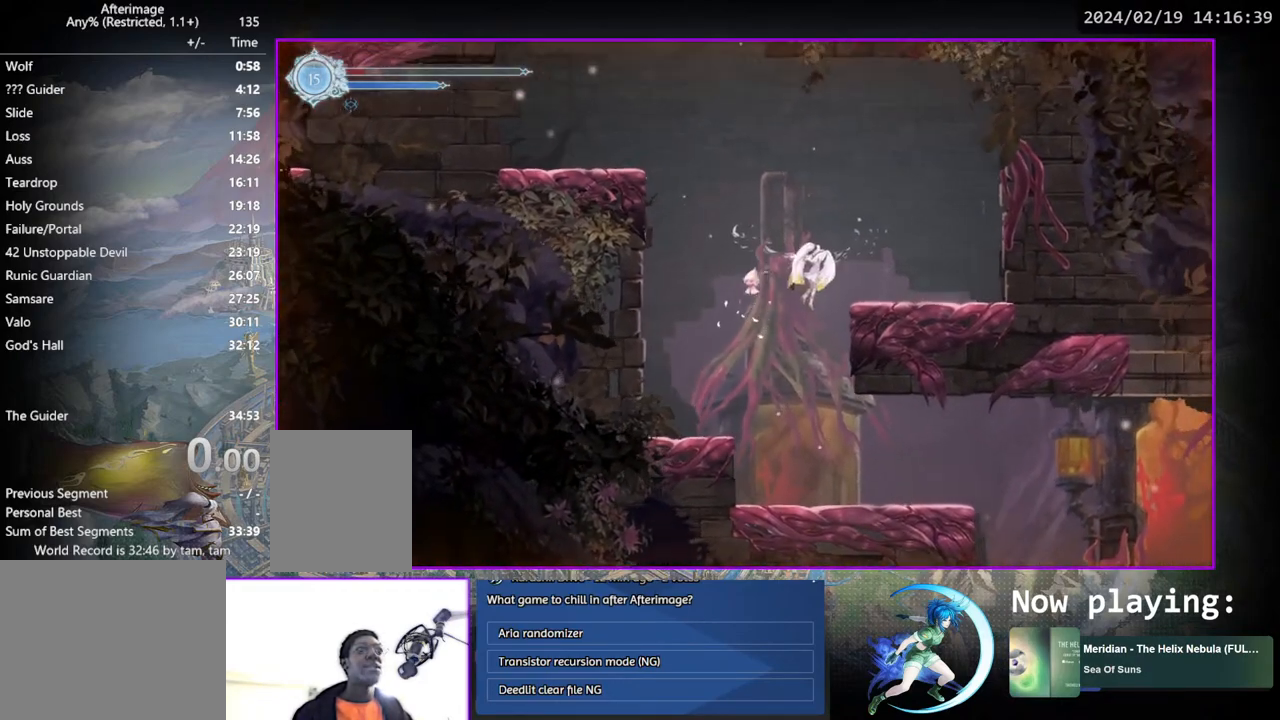
{"buttons": ["CROSS", "DPAD_LEFT"], "left_stick": "center", "right_stick": "center", "events": [[100, "CROSS", "up"], [300, "DPAD_RIGHT", "up"], [367, "DPAD_LEFT", "down"], [383, "CROSS", "down"]]}
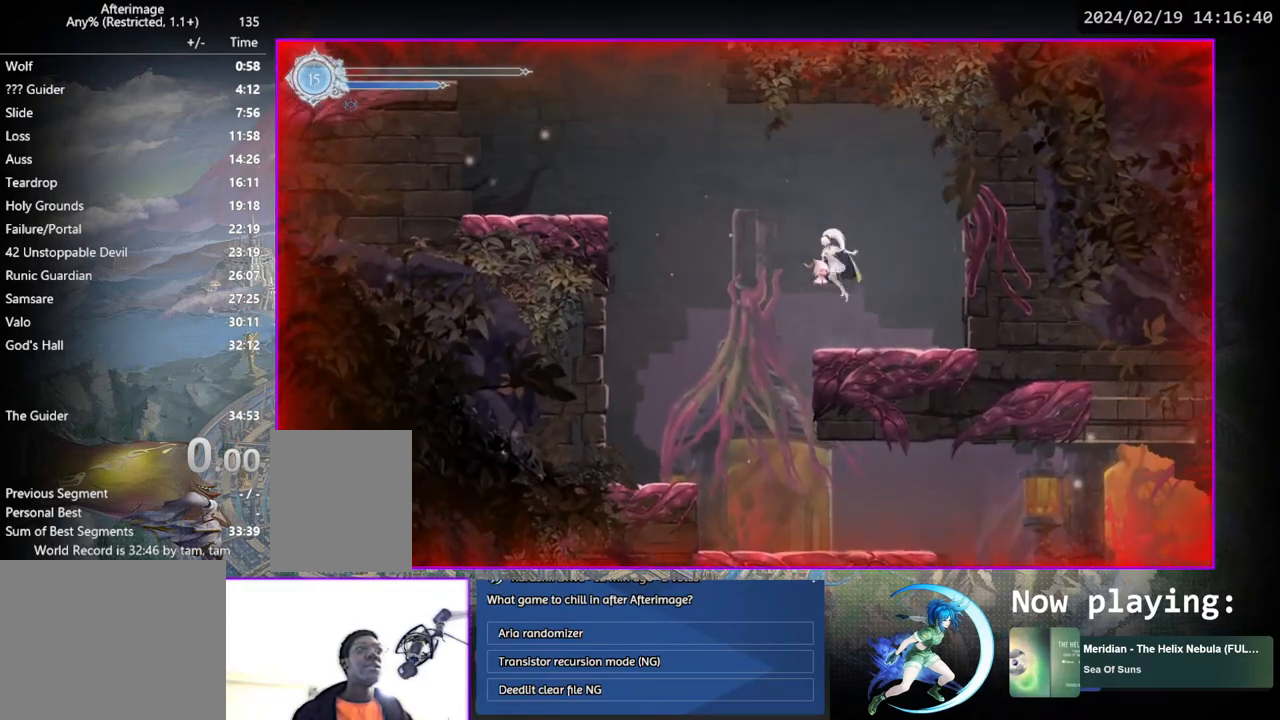
{"buttons": ["DPAD_LEFT"], "left_stick": "center", "right_stick": "center", "events": [[150, "CROSS", "up"], [233, "CROSS", "down"], [383, "CROSS", "up"]]}
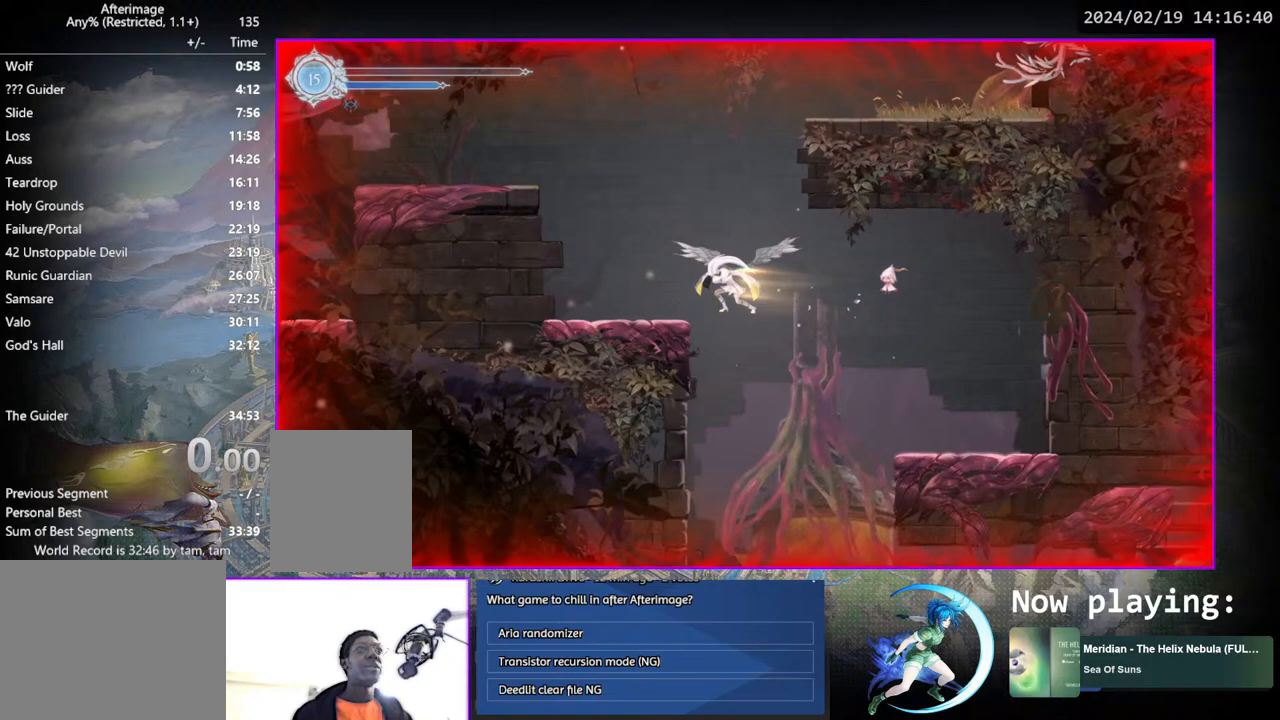
{"buttons": ["CROSS", "DPAD_LEFT"], "left_stick": "center", "right_stick": "center", "events": [[50, "DPAD_DOWN", "down"], [83, "DPAD_LEFT", "up"], [100, "CROSS", "down"], [183, "CROSS", "up"], [183, "DPAD_DOWN", "up"], [267, "CROSS", "down"], [367, "DPAD_LEFT", "down"]]}
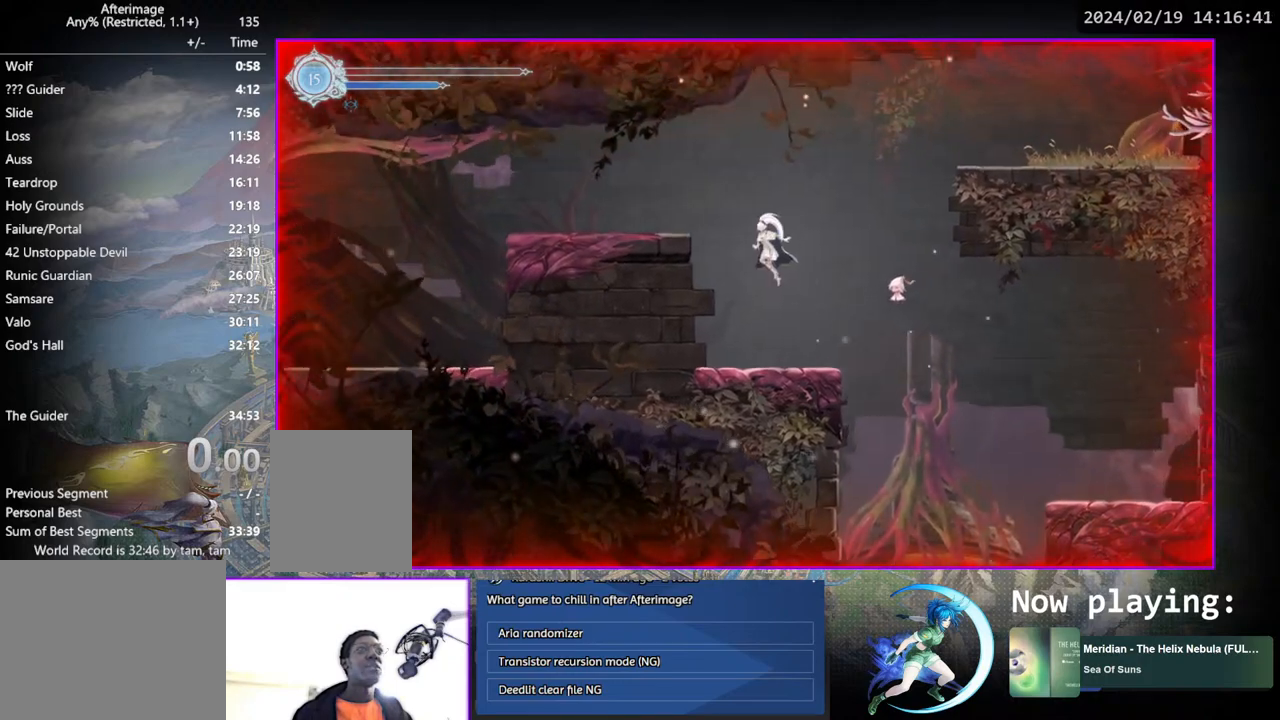
{"buttons": ["CROSS", "DPAD_DOWN"], "left_stick": "center", "right_stick": "center", "events": [[17, "CROSS", "up"], [67, "CROSS", "down"], [400, "CROSS", "up"], [400, "DPAD_DOWN", "down"], [433, "DPAD_LEFT", "up"], [483, "CROSS", "down"]]}
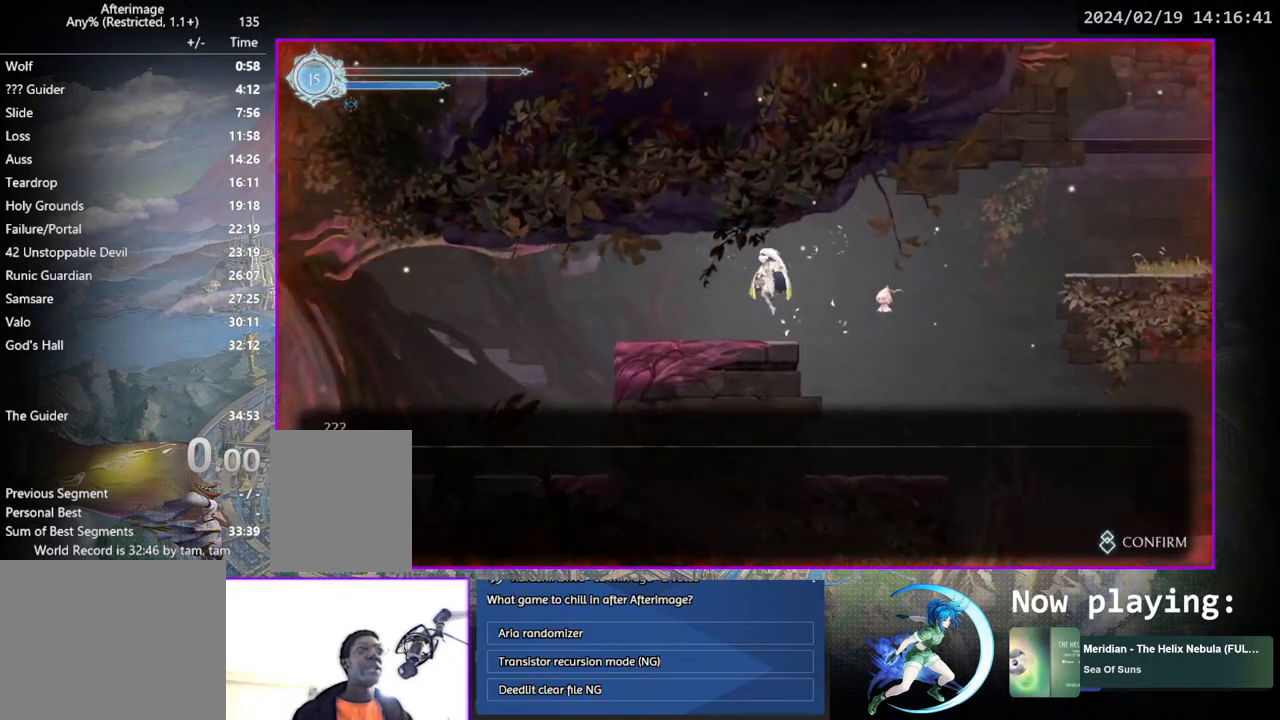
{"buttons": ["SQUARE"], "left_stick": "center", "right_stick": "center", "events": [[33, "DPAD_DOWN", "up"], [83, "CROSS", "up"], [167, "CROSS", "down"], [167, "DPAD_RIGHT", "down"], [233, "CROSS", "up"], [233, "DPAD_RIGHT", "up"], [483, "SQUARE", "down"]]}
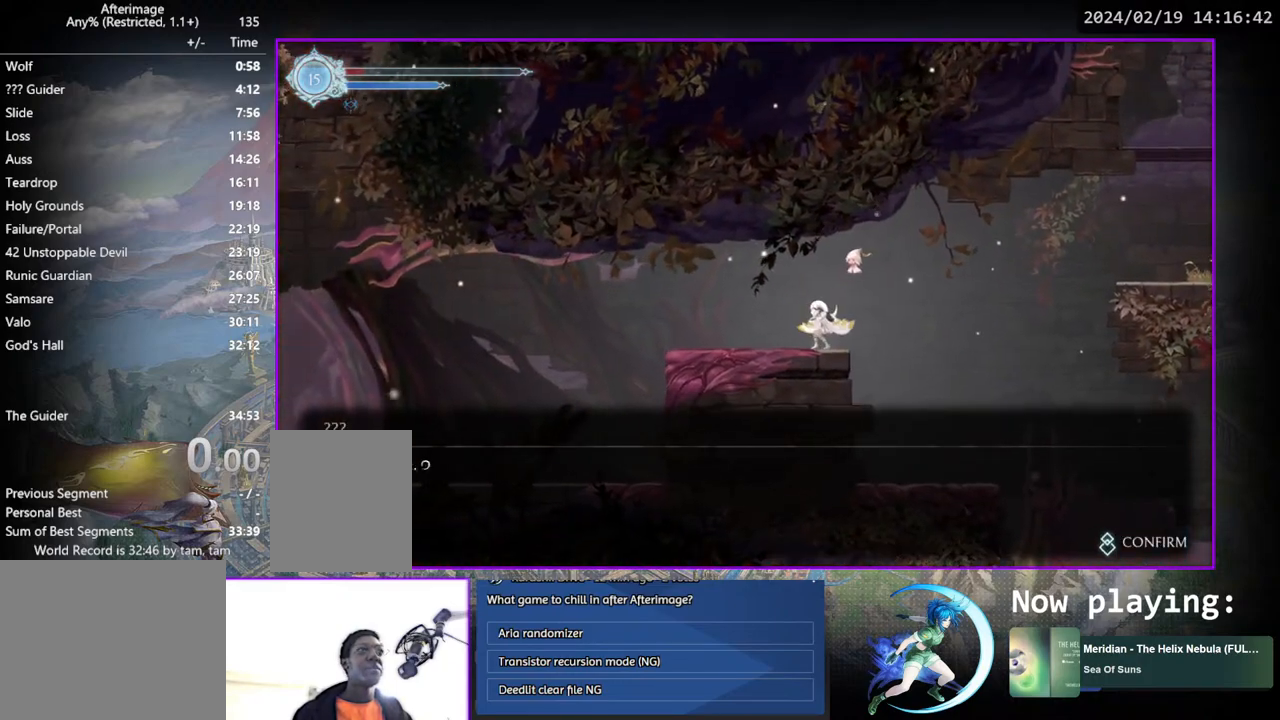
{"buttons": [], "left_stick": "center", "right_stick": "center", "events": [[100, "SQUARE", "up"], [183, "CIRCLE", "down"], [317, "CIRCLE", "up"], [350, "CIRCLE", "down"], [383, "CROSS", "down"], [483, "CIRCLE", "up"], [483, "CROSS", "up"]]}
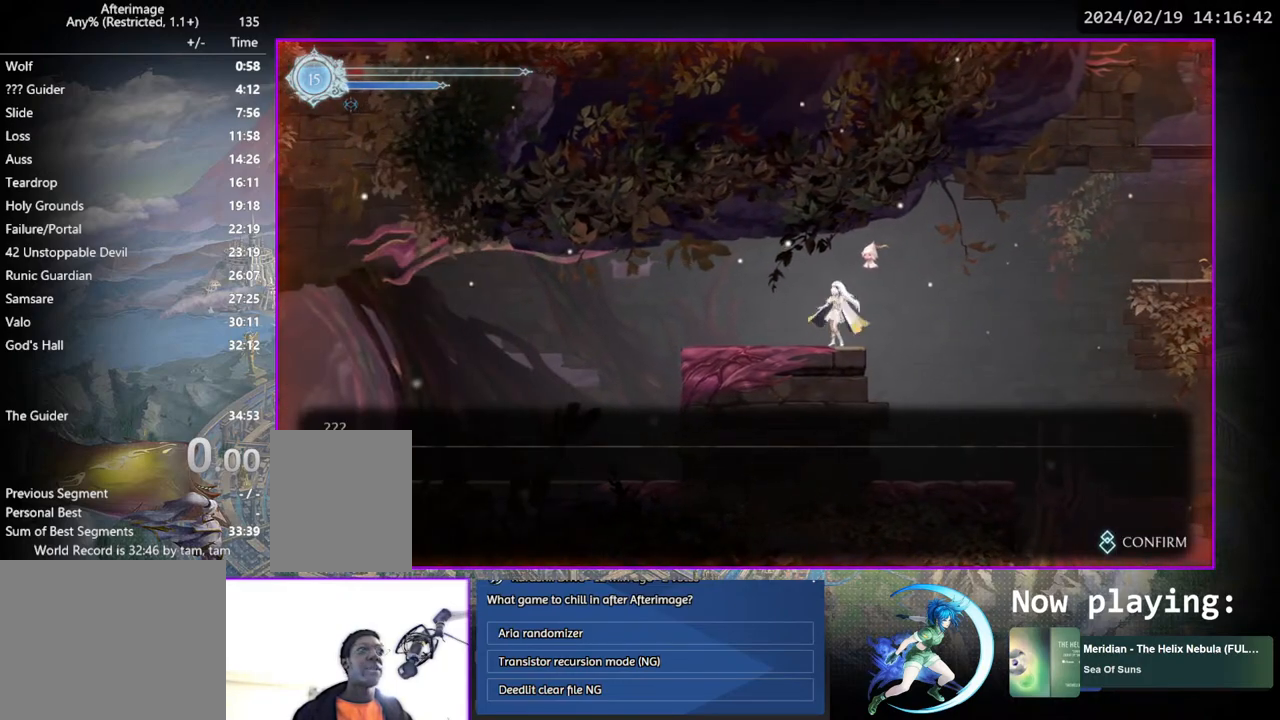
{"buttons": ["CROSS", "CIRCLE"], "left_stick": "center", "right_stick": "center", "events": [[50, "CIRCLE", "down"], [50, "CROSS", "down"], [150, "CIRCLE", "up"], [150, "CROSS", "up"], [217, "CIRCLE", "down"], [217, "CROSS", "down"], [333, "CIRCLE", "up"], [333, "CROSS", "up"], [400, "CIRCLE", "down"], [400, "CROSS", "down"]]}
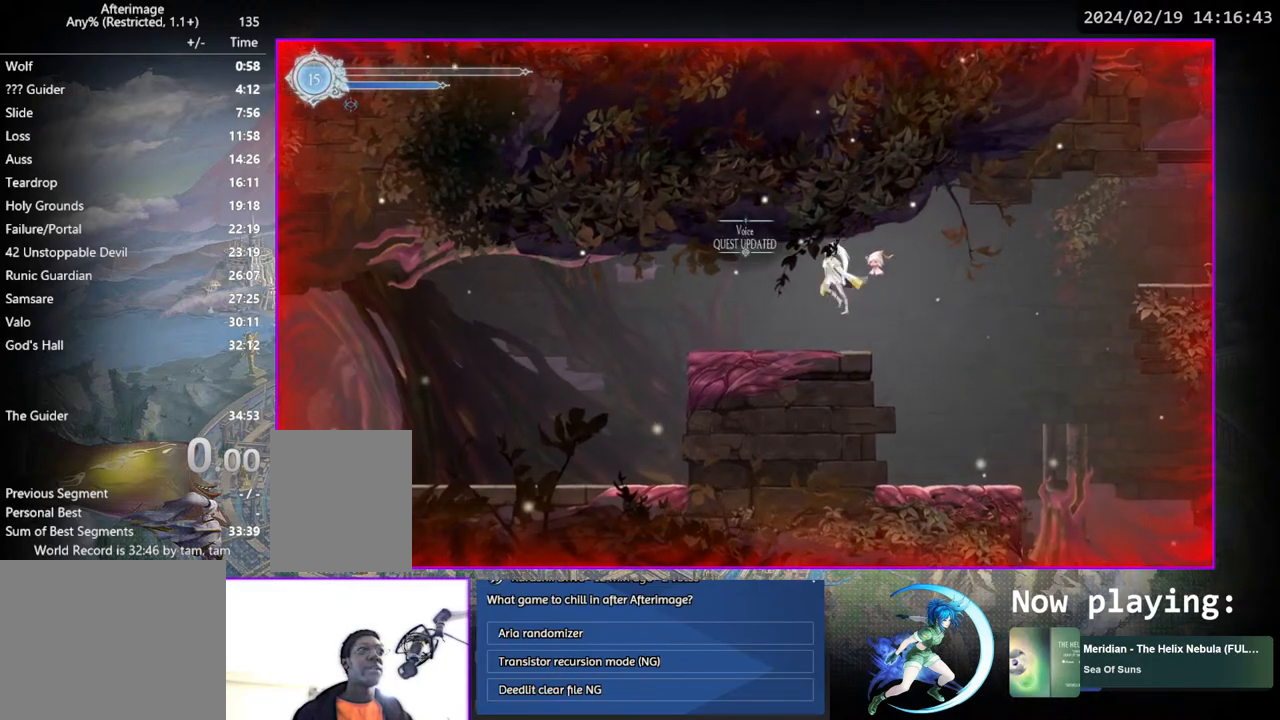
{"buttons": [], "left_stick": "center", "right_stick": "center", "events": [[17, "CROSS", "up"], [33, "CIRCLE", "up"], [67, "DPAD_RIGHT", "down"], [150, "DPAD_RIGHT", "up"], [350, "DPAD_LEFT", "down"], [383, "DPAD_LEFT", "up"]]}
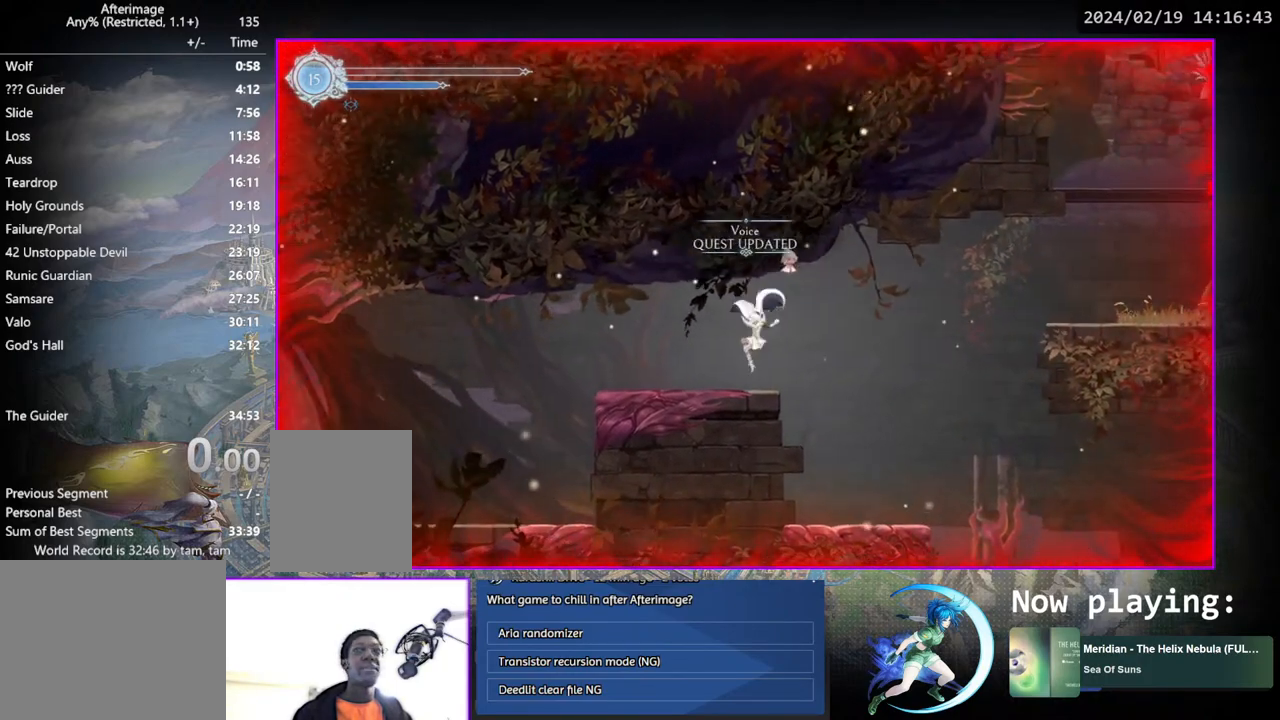
{"buttons": ["DPAD_RIGHT"], "left_stick": "center", "right_stick": "center", "events": [[17, "DPAD_DOWN", "down"], [100, "DPAD_DOWN", "up"], [267, "DPAD_RIGHT", "down"], [283, "CROSS", "down"], [483, "CROSS", "up"]]}
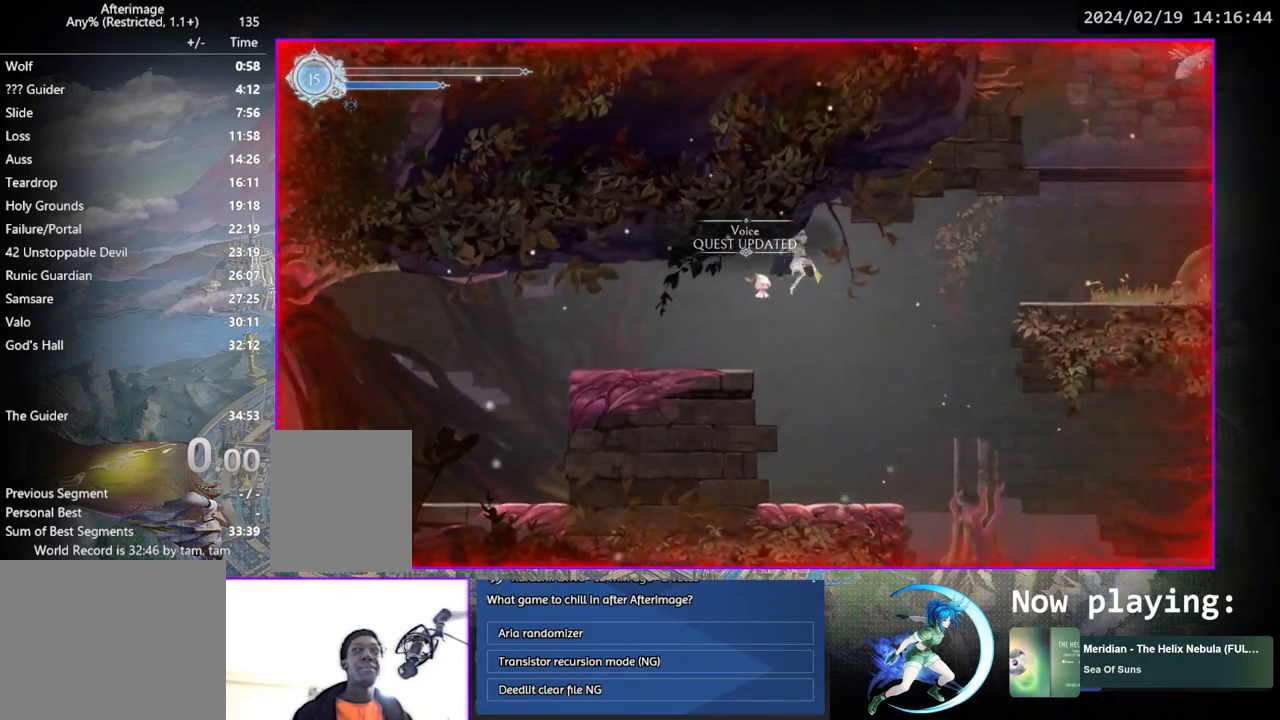
{"buttons": ["CROSS", "DPAD_RIGHT"], "left_stick": "center", "right_stick": "center", "events": [[250, "SQUARE", "down"], [350, "SQUARE", "up"], [467, "CROSS", "down"]]}
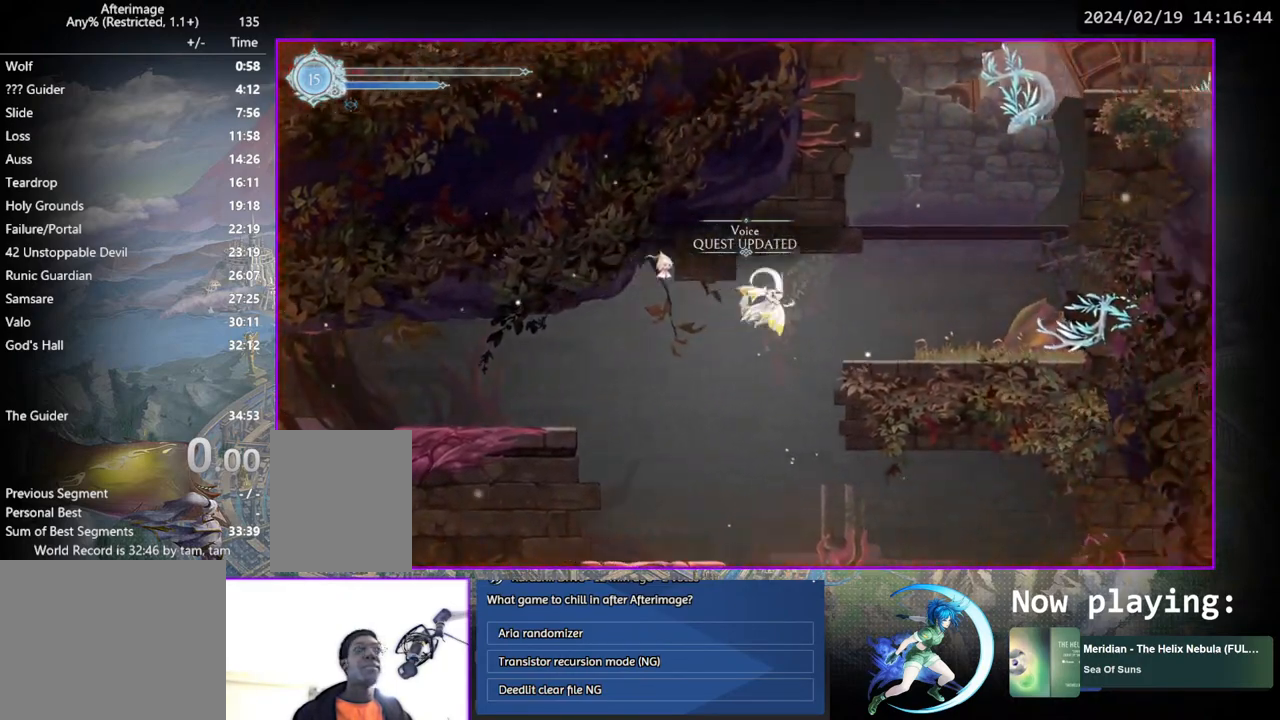
{"buttons": [], "left_stick": "center", "right_stick": "center", "events": [[117, "CROSS", "up"], [300, "DPAD_DOWN", "down"], [333, "CROSS", "down"], [400, "DPAD_RIGHT", "up"], [450, "CROSS", "up"], [450, "DPAD_DOWN", "up"]]}
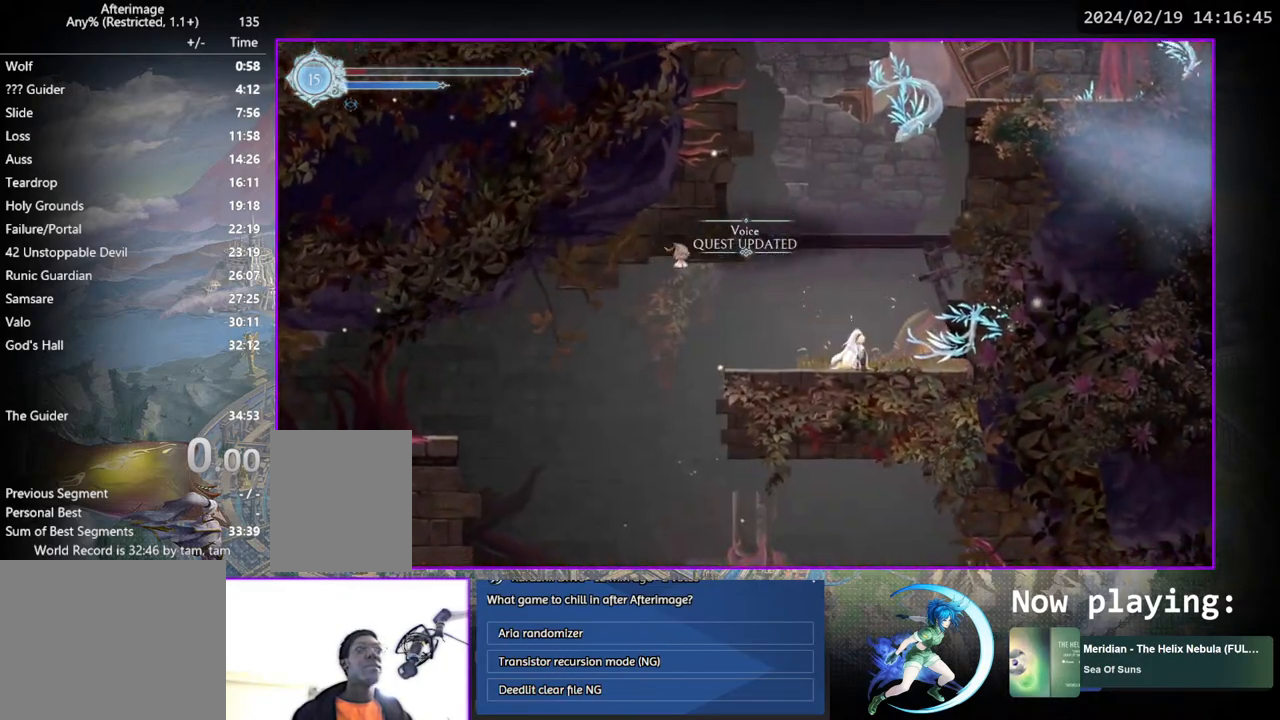
{"buttons": ["CROSS"], "left_stick": "center", "right_stick": "center", "events": [[33, "CROSS", "down"], [267, "CROSS", "up"], [317, "CROSS", "down"]]}
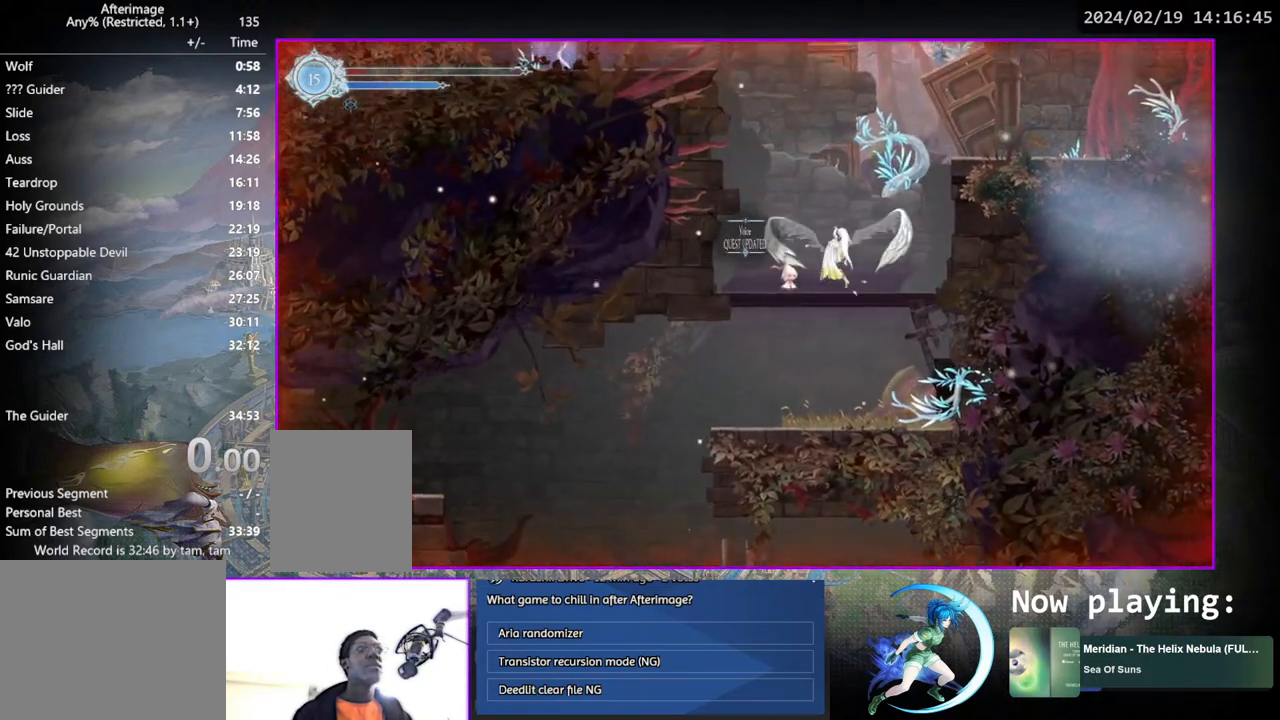
{"buttons": ["DPAD_RIGHT"], "left_stick": "center", "right_stick": "center", "events": [[17, "DPAD_DOWN", "down"], [50, "CROSS", "up"], [117, "CROSS", "down"], [133, "DPAD_DOWN", "up"], [200, "CROSS", "up"], [233, "DPAD_RIGHT", "down"], [283, "CROSS", "down"], [483, "CROSS", "up"]]}
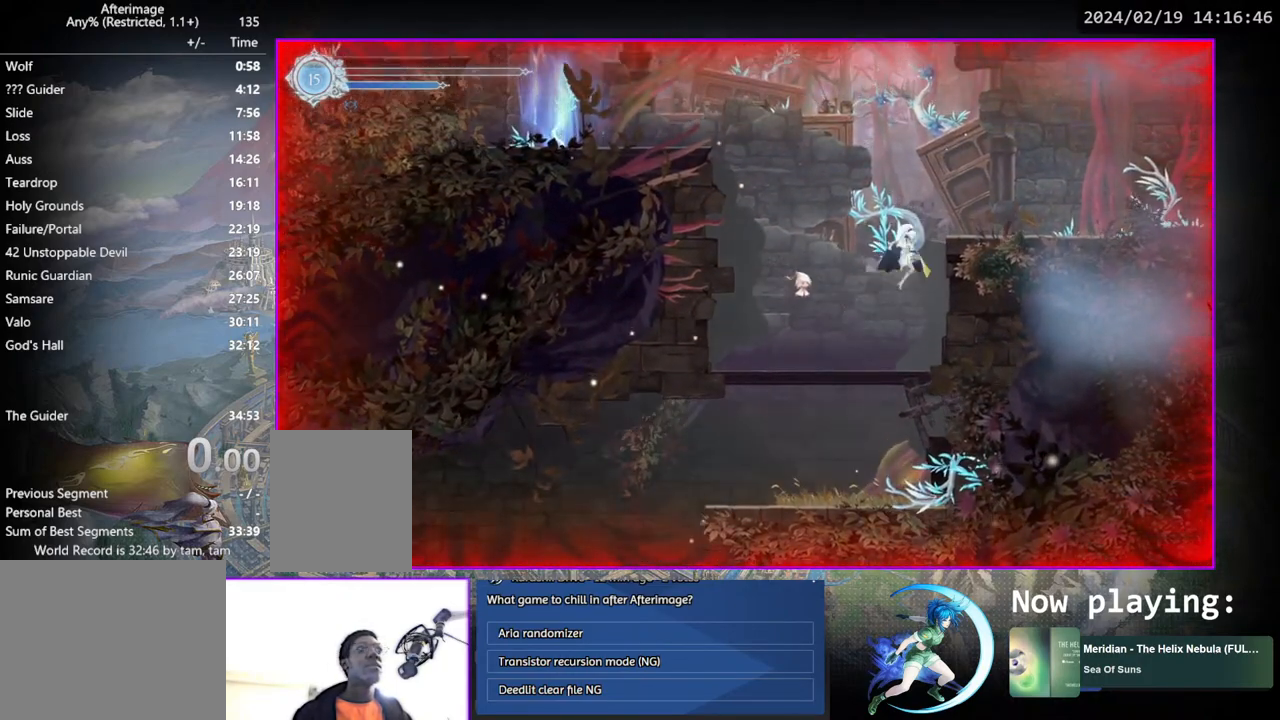
{"buttons": ["DPAD_RIGHT"], "left_stick": "center", "right_stick": "center", "events": [[50, "CROSS", "down"], [350, "CROSS", "up"]]}
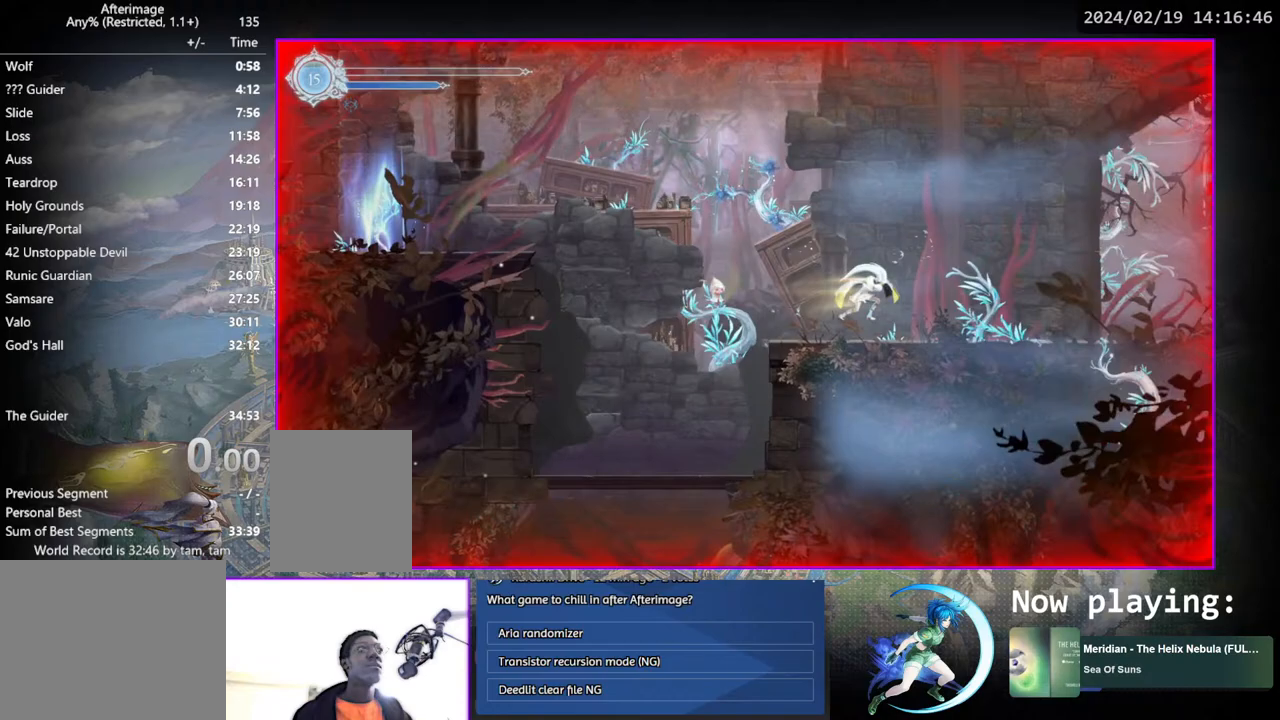
{"buttons": ["DPAD_DOWN"], "left_stick": "center", "right_stick": "center", "events": [[17, "DPAD_DOWN", "down"], [83, "CROSS", "down"], [100, "DPAD_RIGHT", "up"], [150, "DPAD_DOWN", "up"], [167, "CROSS", "up"], [217, "DPAD_RIGHT", "down"], [317, "DPAD_DOWN", "down"], [400, "DPAD_RIGHT", "up"]]}
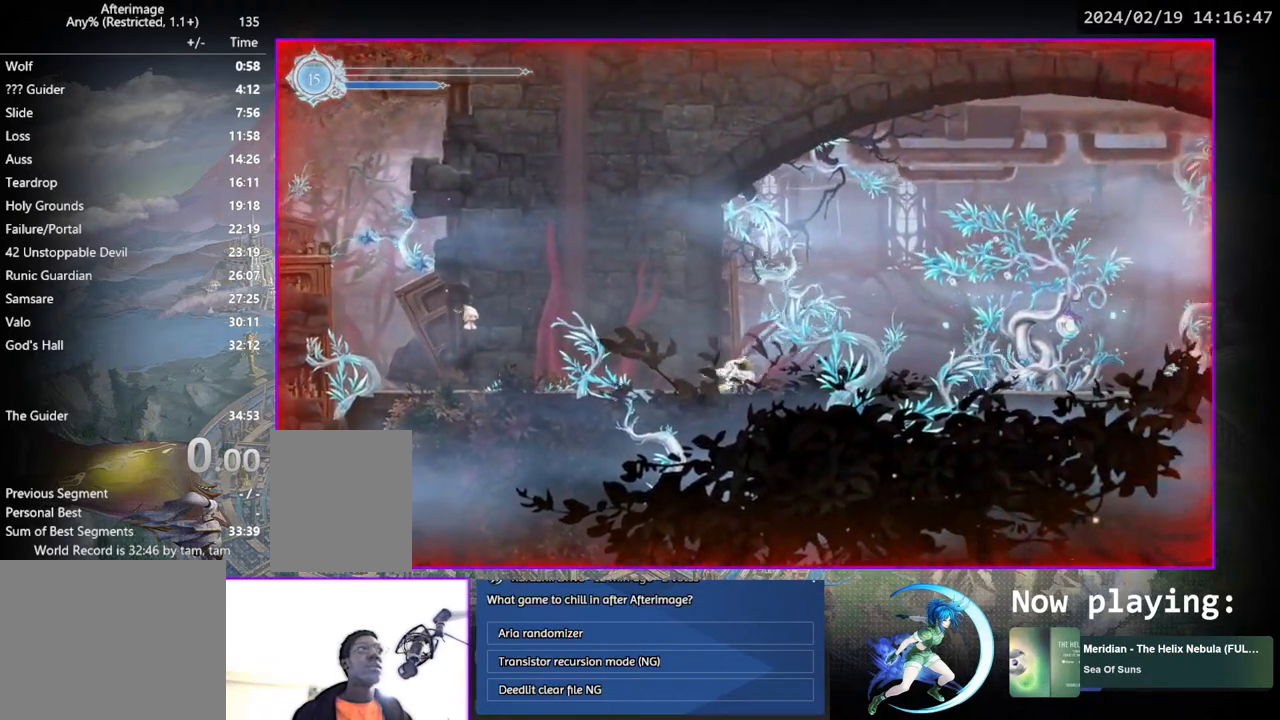
{"buttons": ["DPAD_RIGHT"], "left_stick": "center", "right_stick": "center", "events": [[33, "DPAD_DOWN", "up"], [183, "DPAD_RIGHT", "down"]]}
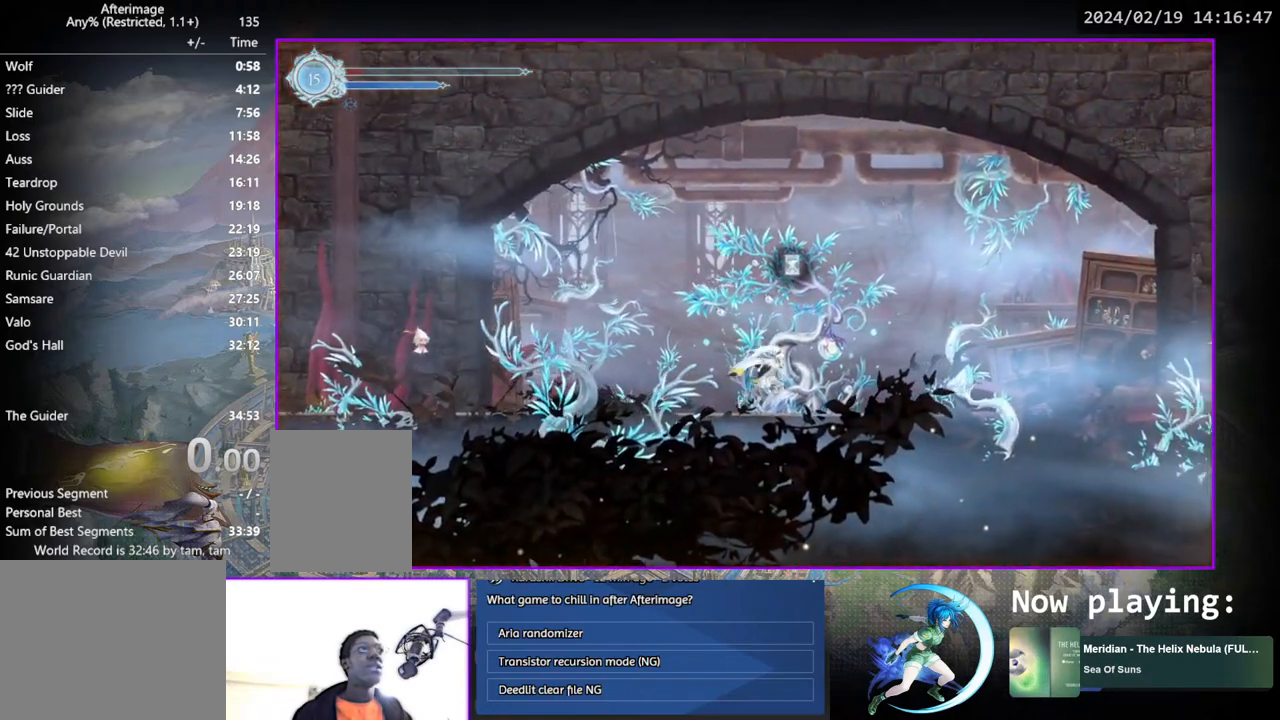
{"buttons": [], "left_stick": "center", "right_stick": "center", "events": [[67, "DPAD_RIGHT", "up"], [200, "DPAD_UP", "down"], [283, "DPAD_UP", "up"]]}